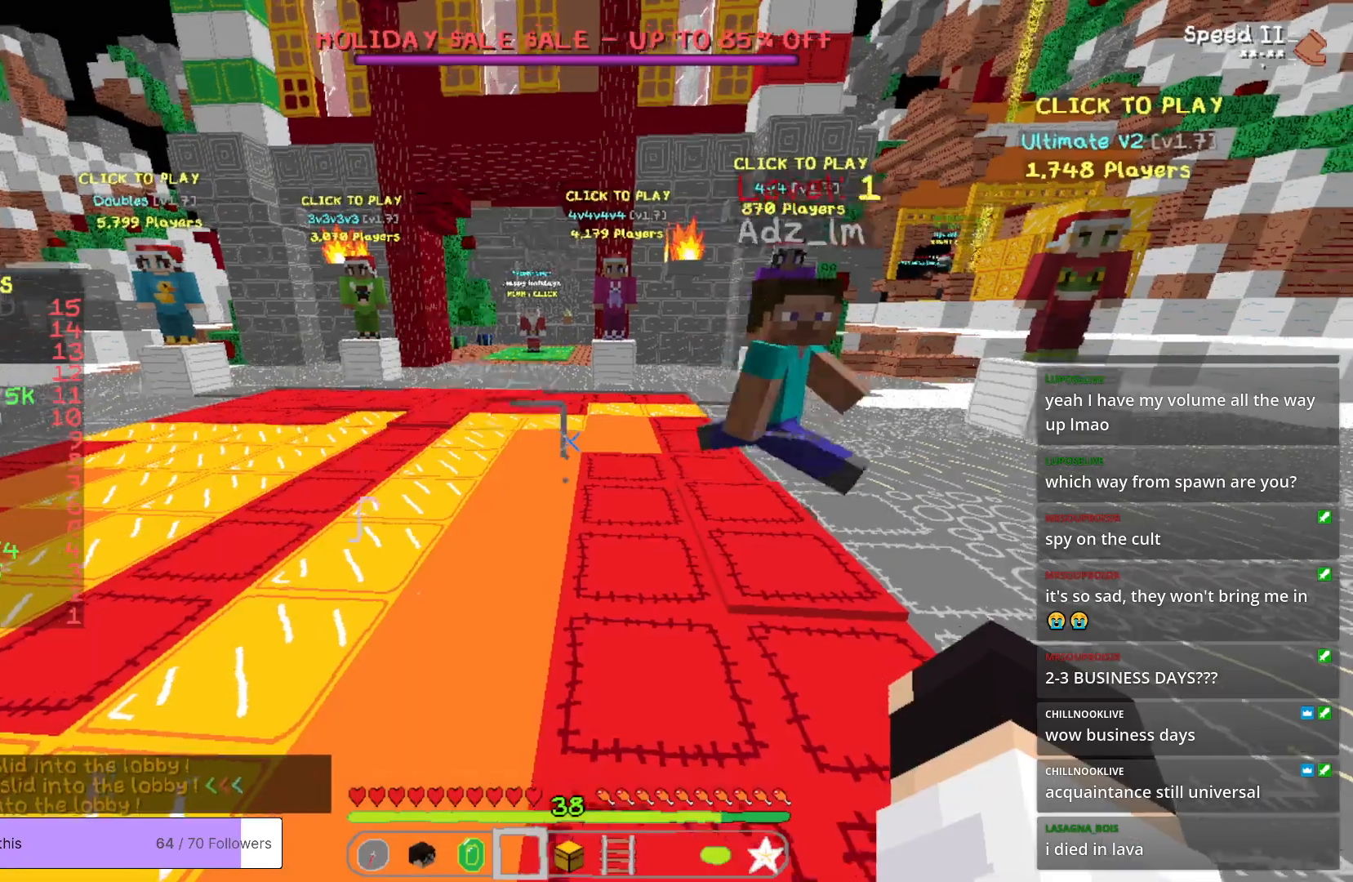
Gameplay with keyboard and mouse; each line is a JSON object with the keys and mouse buttons held at the frame after it. "events" lists presses ("down") and releases ("up") of "a", "d", "s", "w", "mouse_left" and "mouse_right" between this image and that frame as [ms after this image, input, new state], when the widget could be followed in between. "mouse_left", "mouse_right" = the "left", "right" buttons of the "mouse" list. No other keys are recorded. Fast repeated clicks can show as one long hold. Mouse movement is not recorded.
{"keys": ["w"], "mouse": [], "events": [[317, "w", "down"]]}
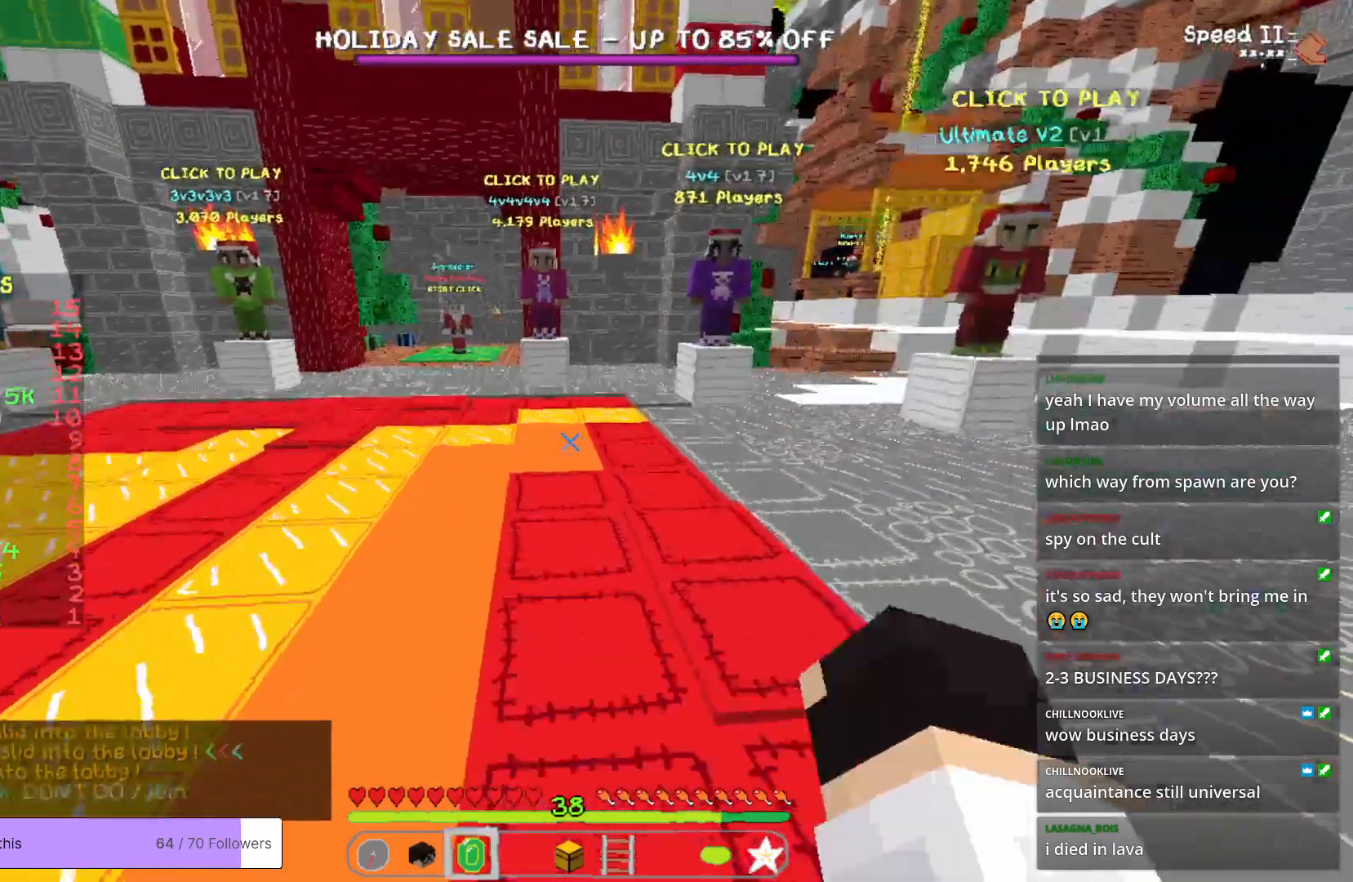
{"keys": [], "mouse": [], "events": [[133, "w", "up"]]}
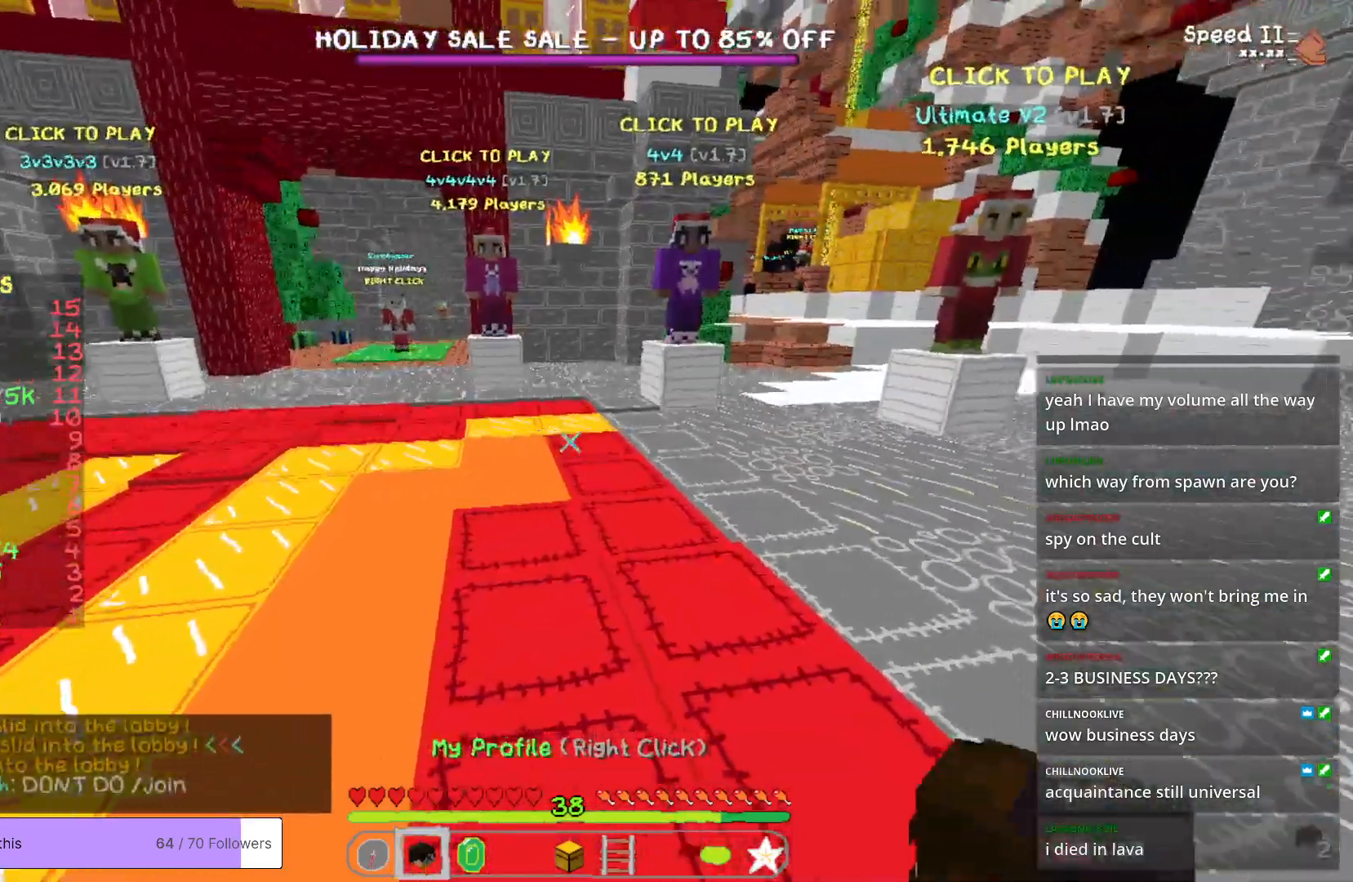
{"keys": [], "mouse": [], "events": []}
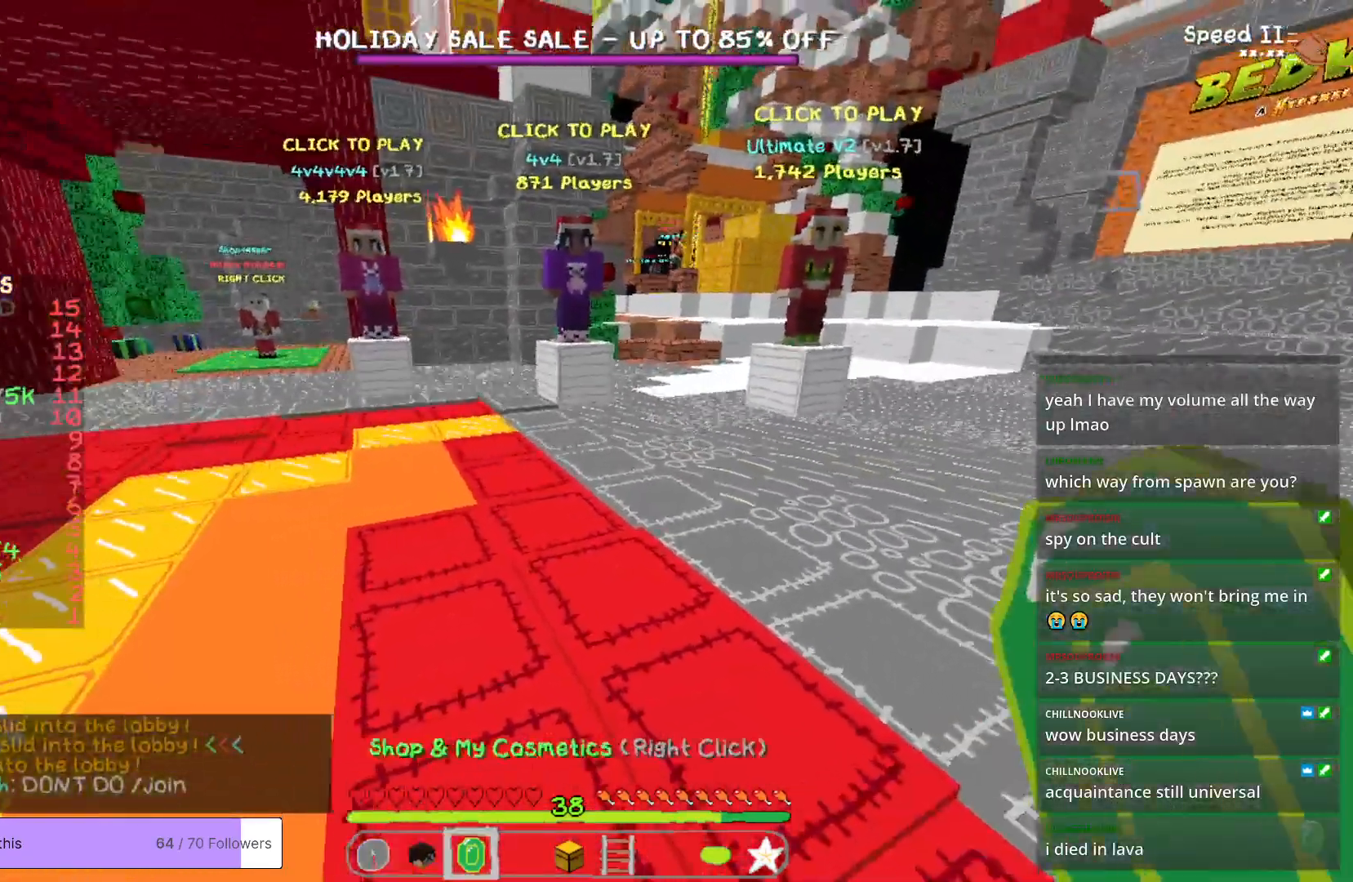
{"keys": [], "mouse": [], "events": [[100, "w", "down"], [367, "w", "up"]]}
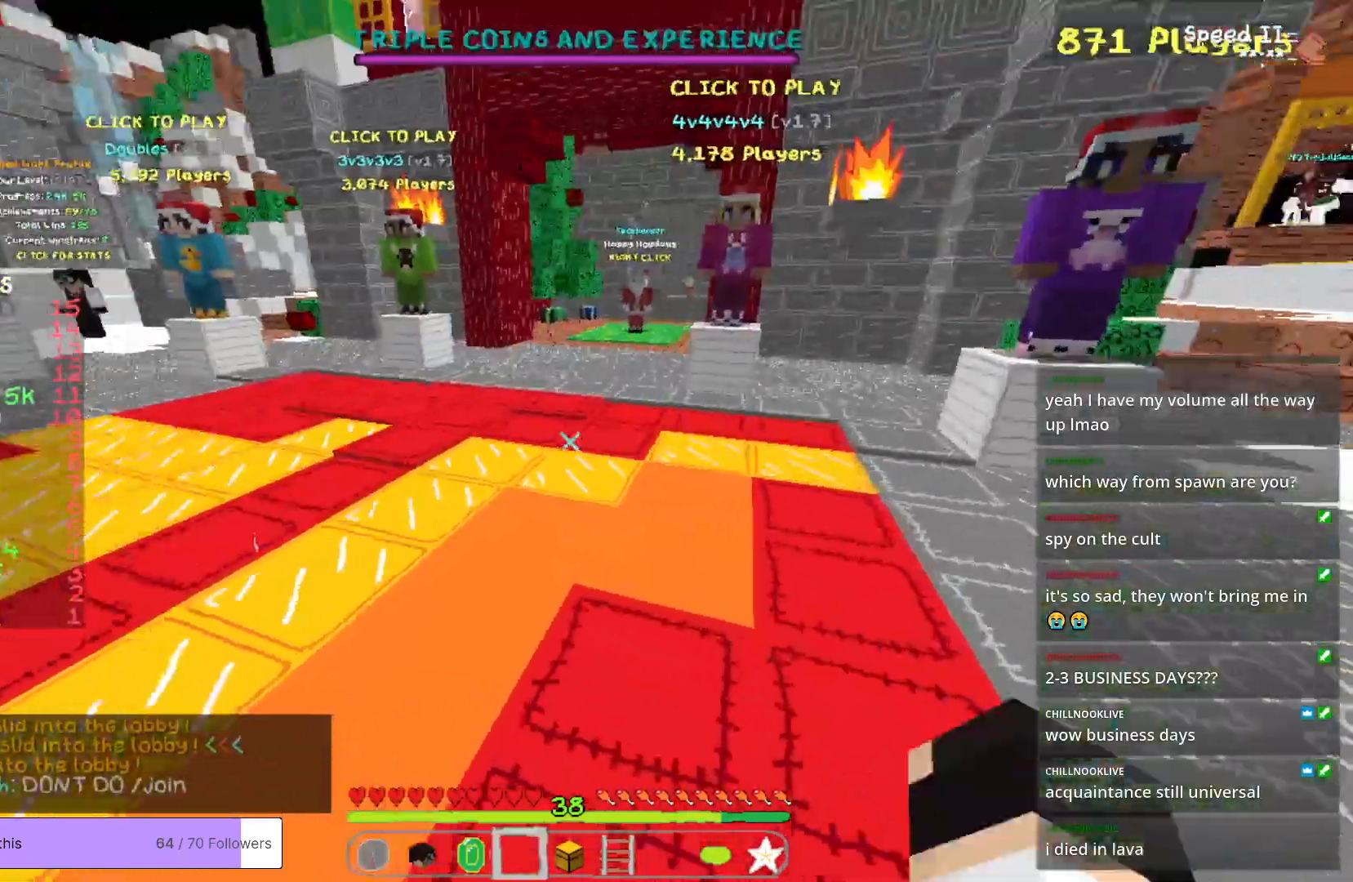
{"keys": ["w"], "mouse": [], "events": [[451, "w", "down"]]}
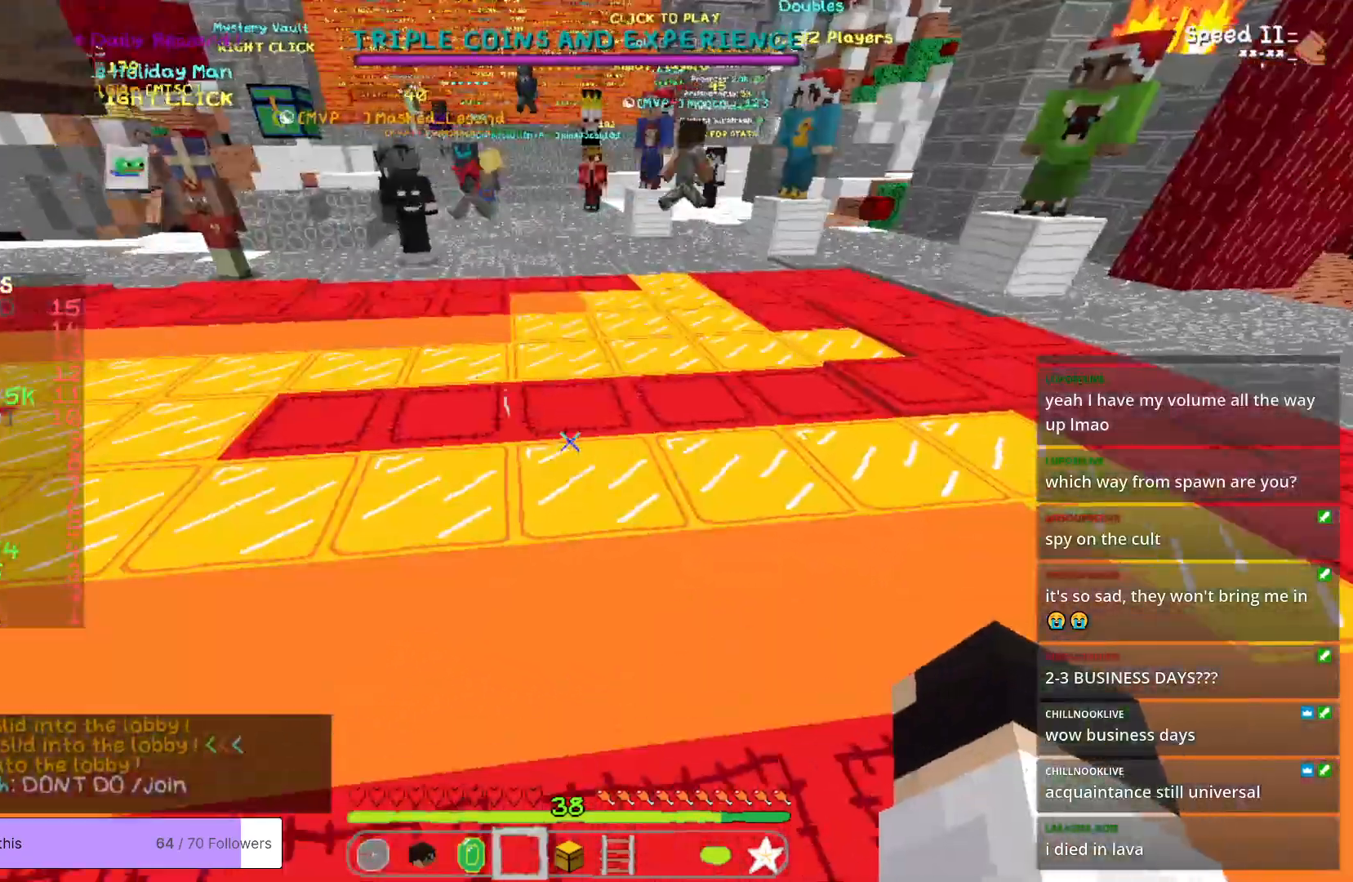
{"keys": [], "mouse": [], "events": [[467, "w", "up"]]}
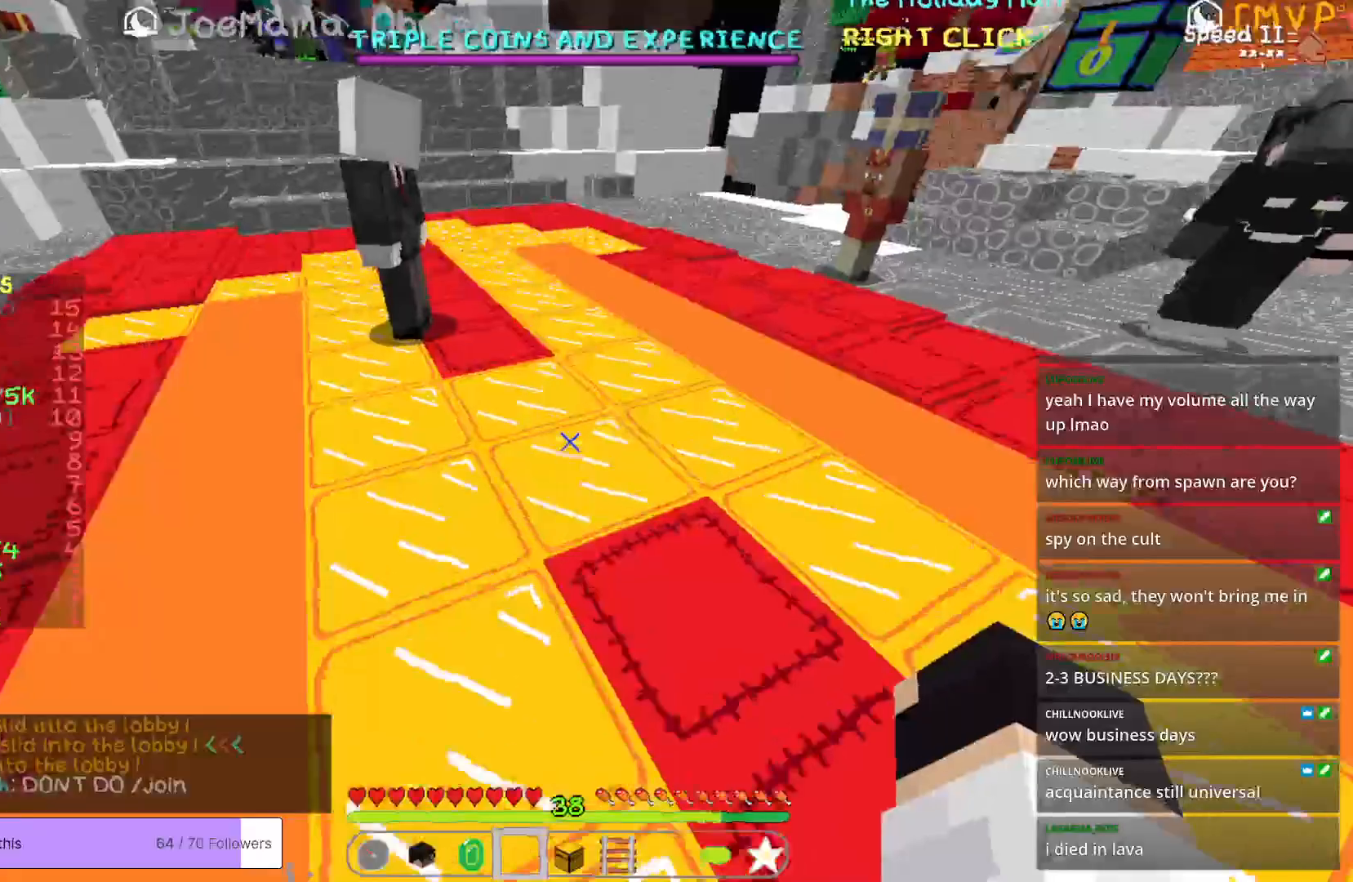
{"keys": [], "mouse": [], "events": []}
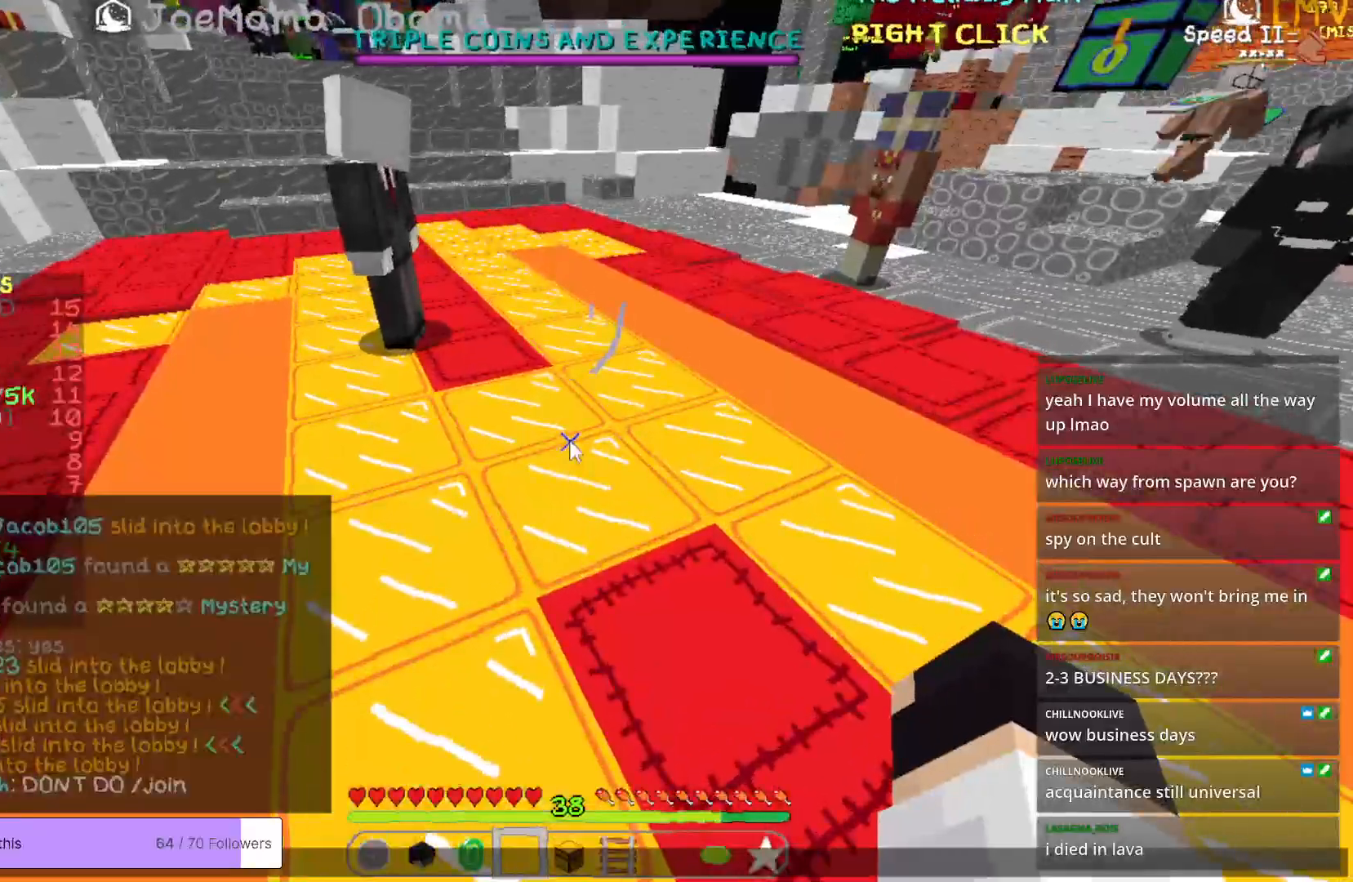
{"keys": [], "mouse": [], "events": []}
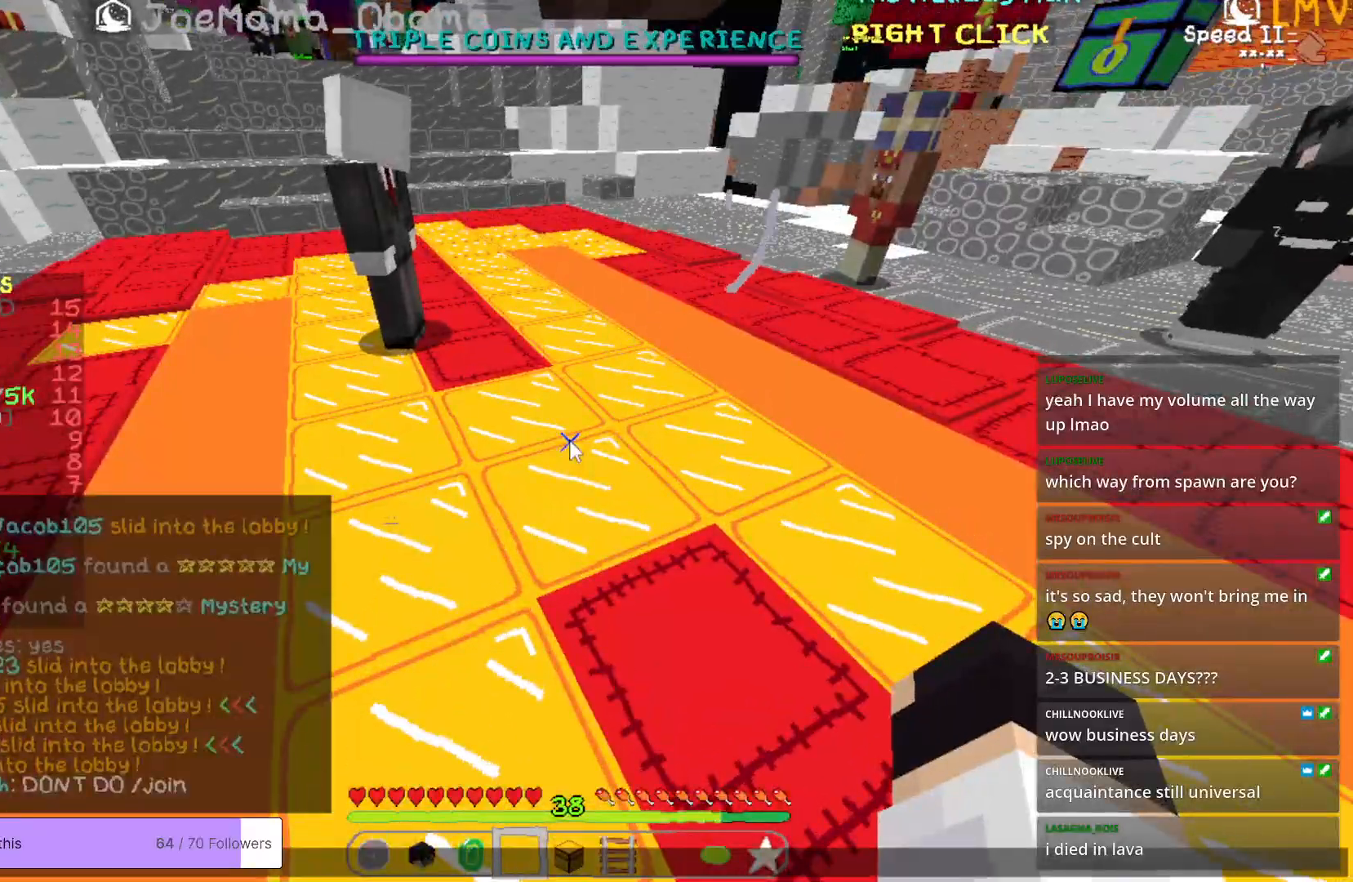
{"keys": [], "mouse": [], "events": []}
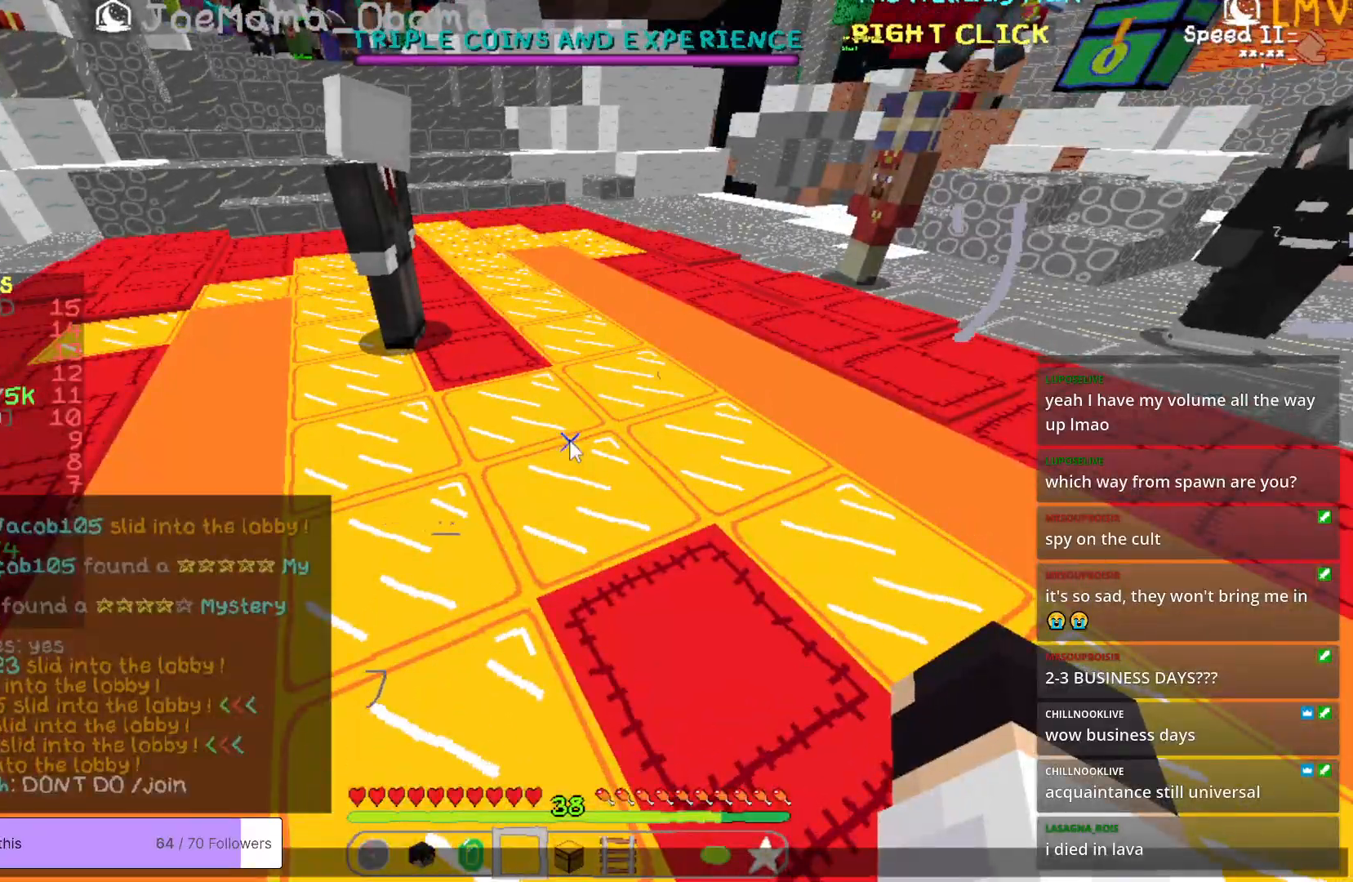
{"keys": ["a", "w"], "mouse": [], "events": [[367, "a", "down"], [484, "w", "down"]]}
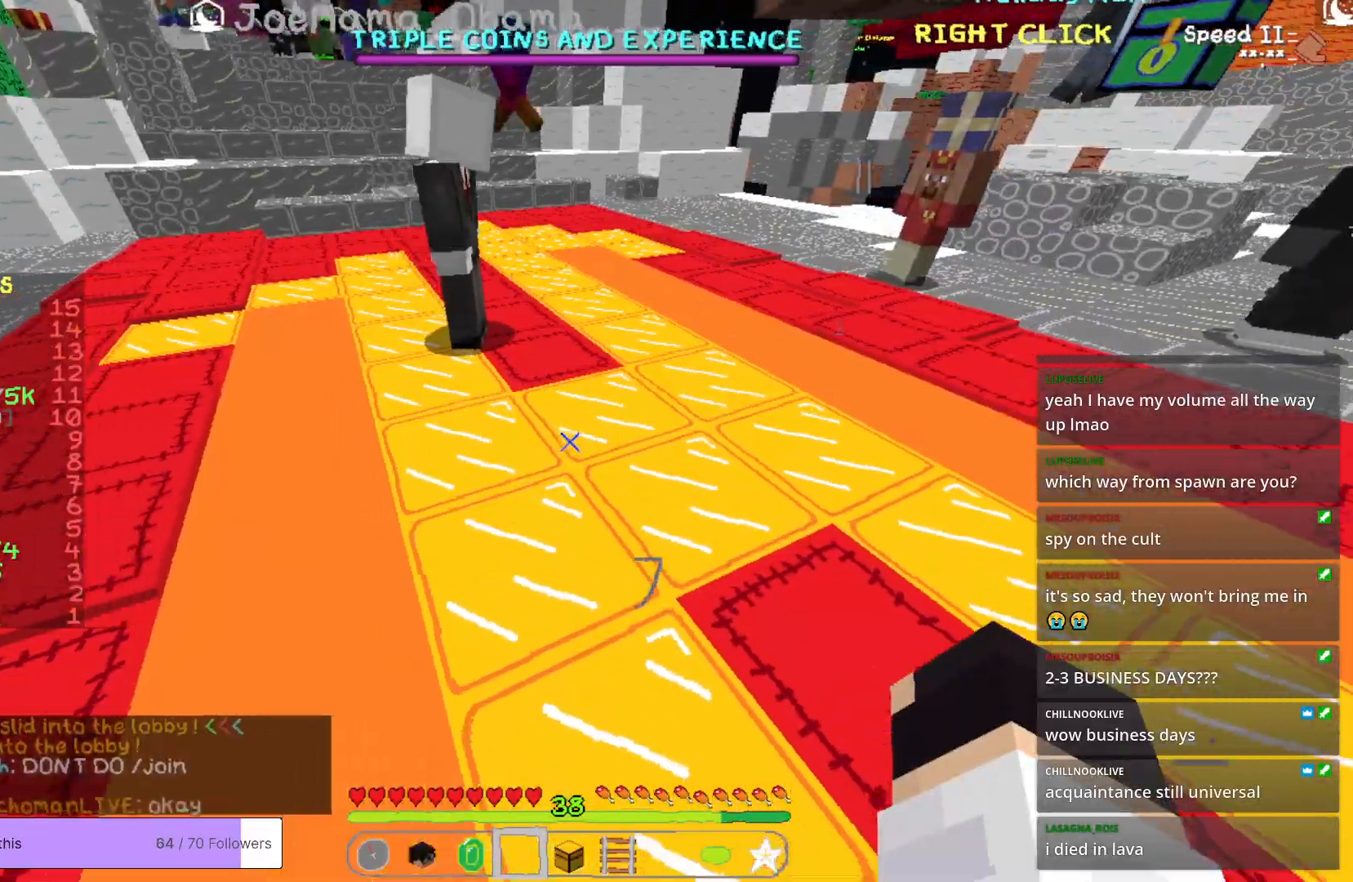
{"keys": ["w"], "mouse": [], "events": [[300, "a", "up"]]}
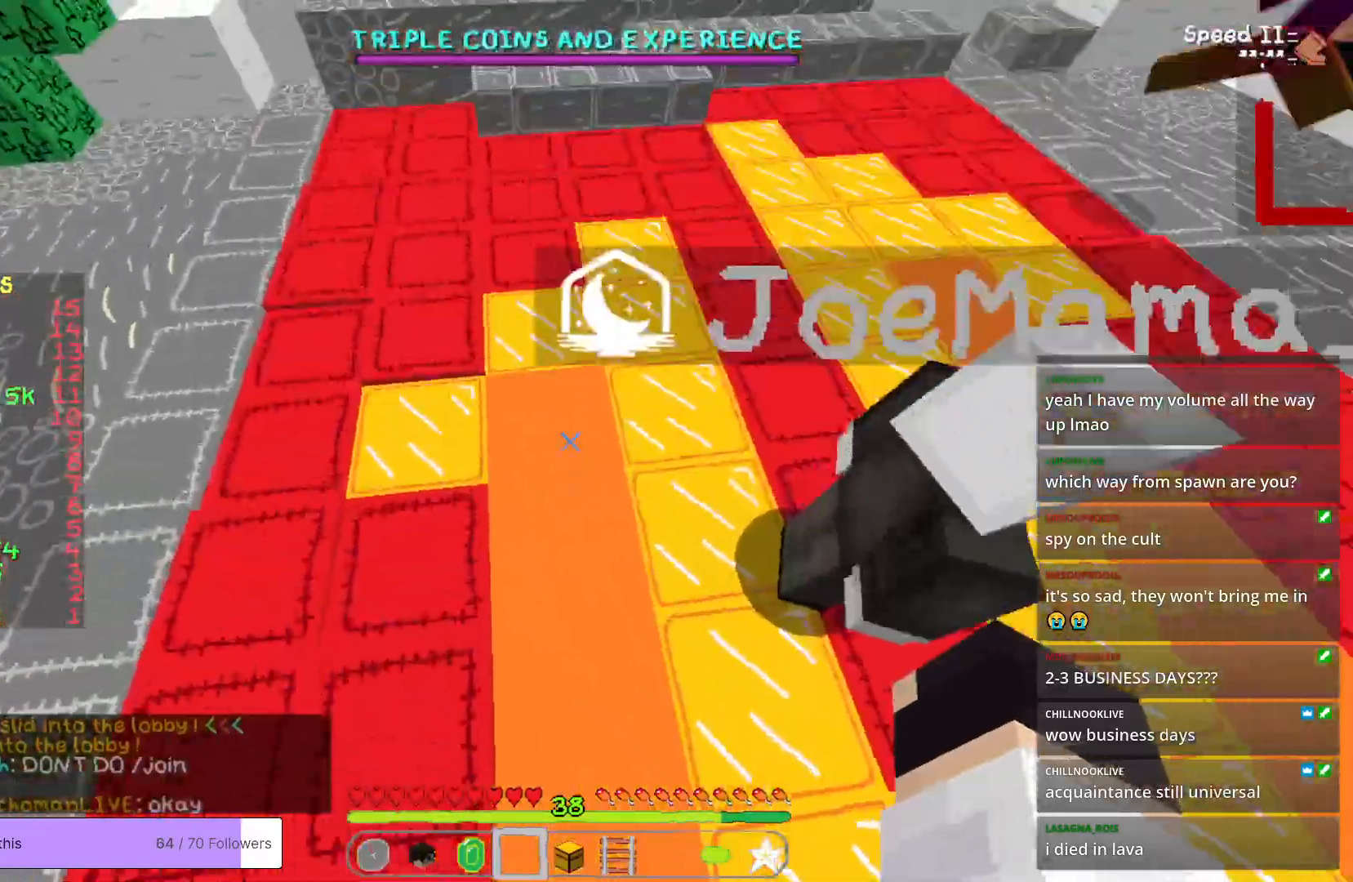
{"keys": ["w"], "mouse": [], "events": []}
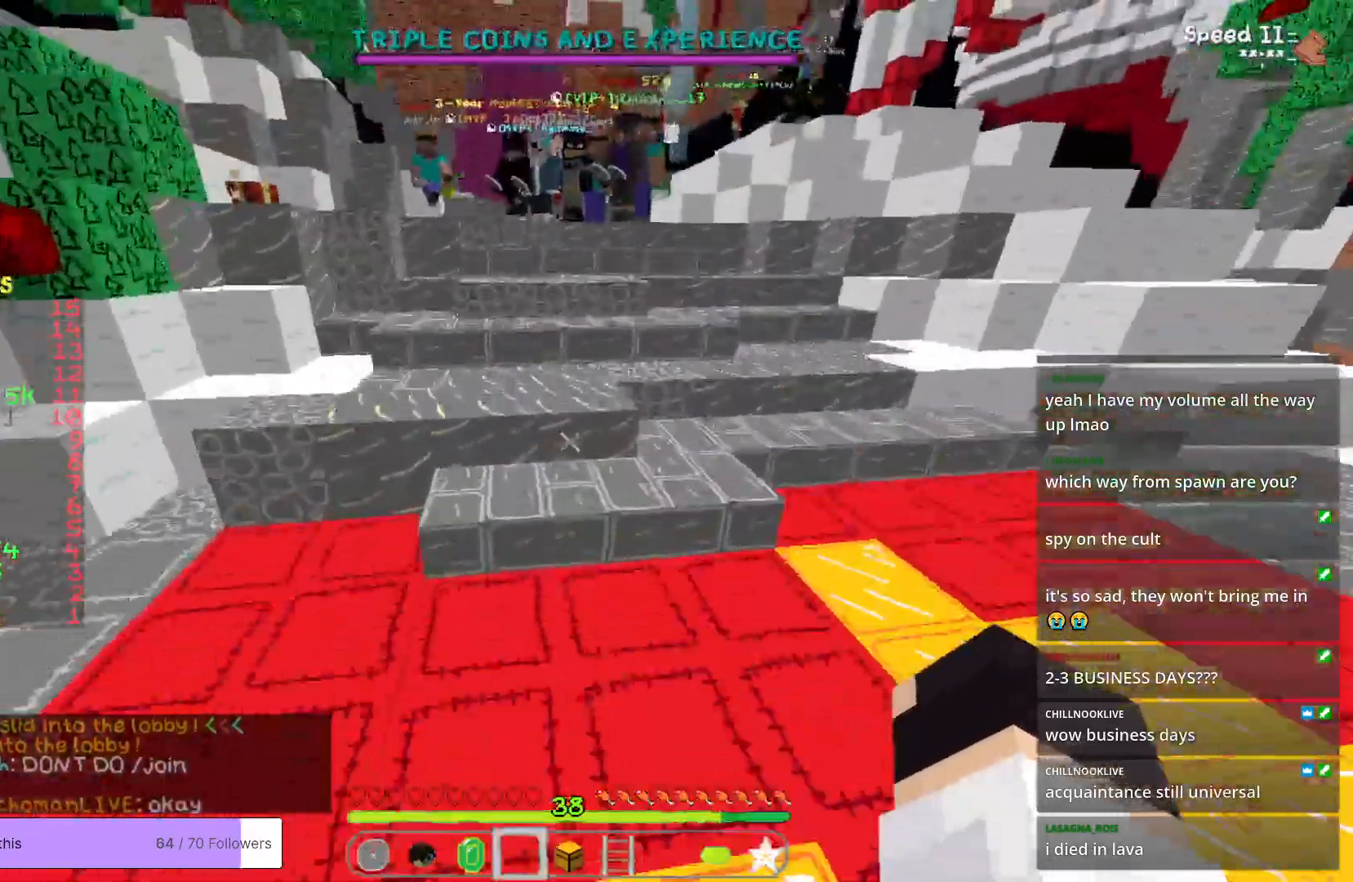
{"keys": ["w"], "mouse": [], "events": []}
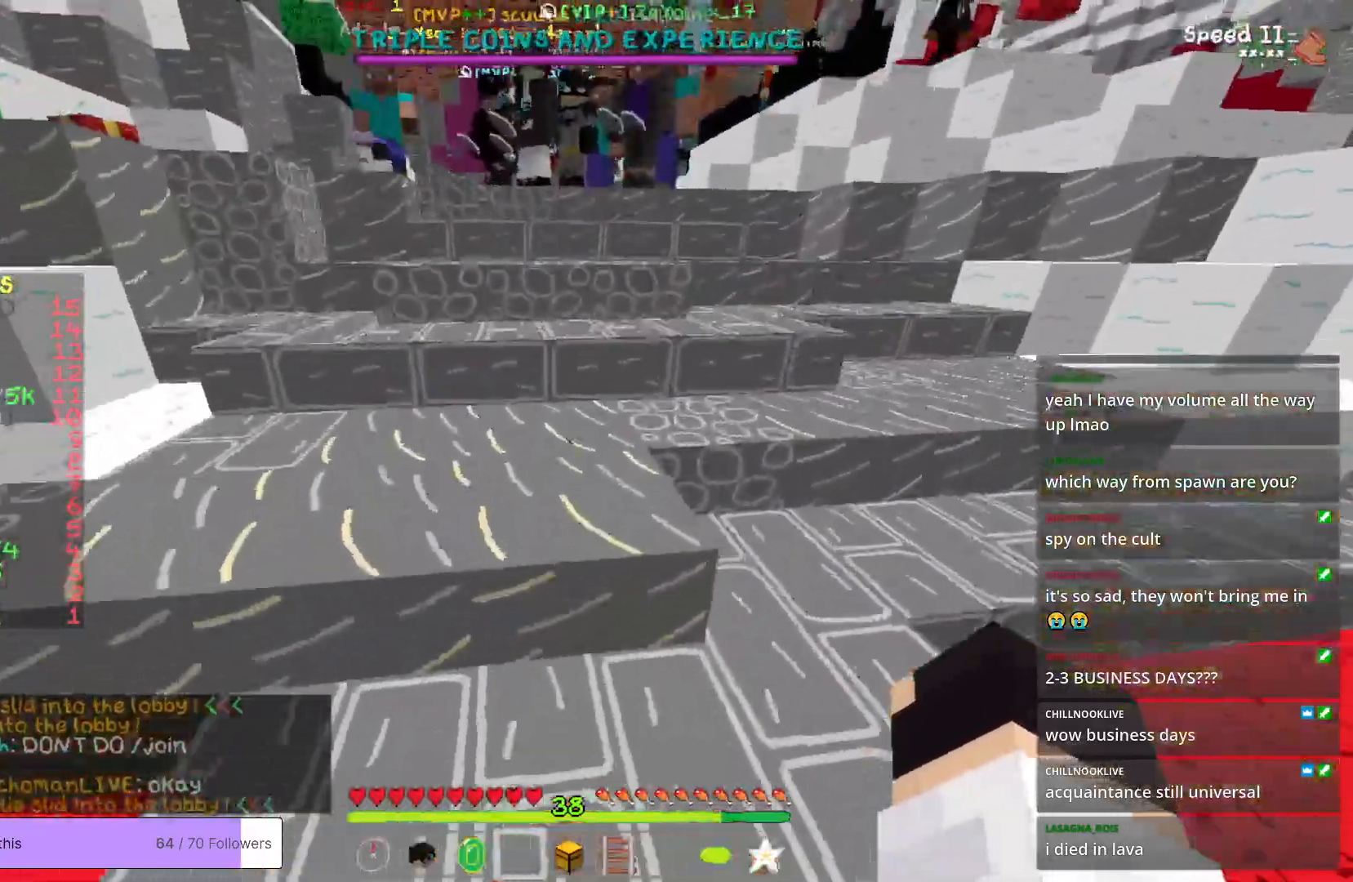
{"keys": ["w"], "mouse": [], "events": []}
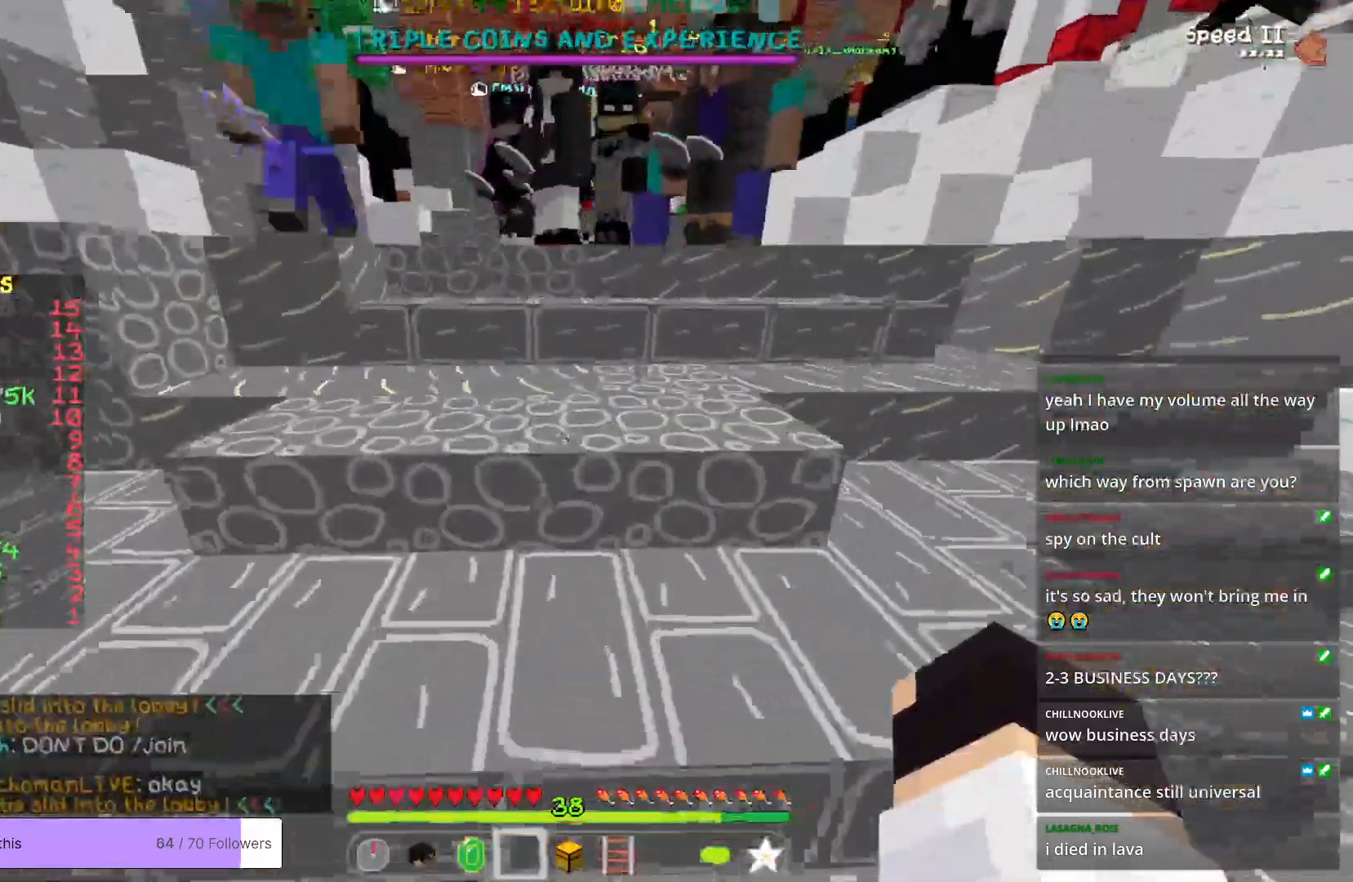
{"keys": ["w"], "mouse": [], "events": []}
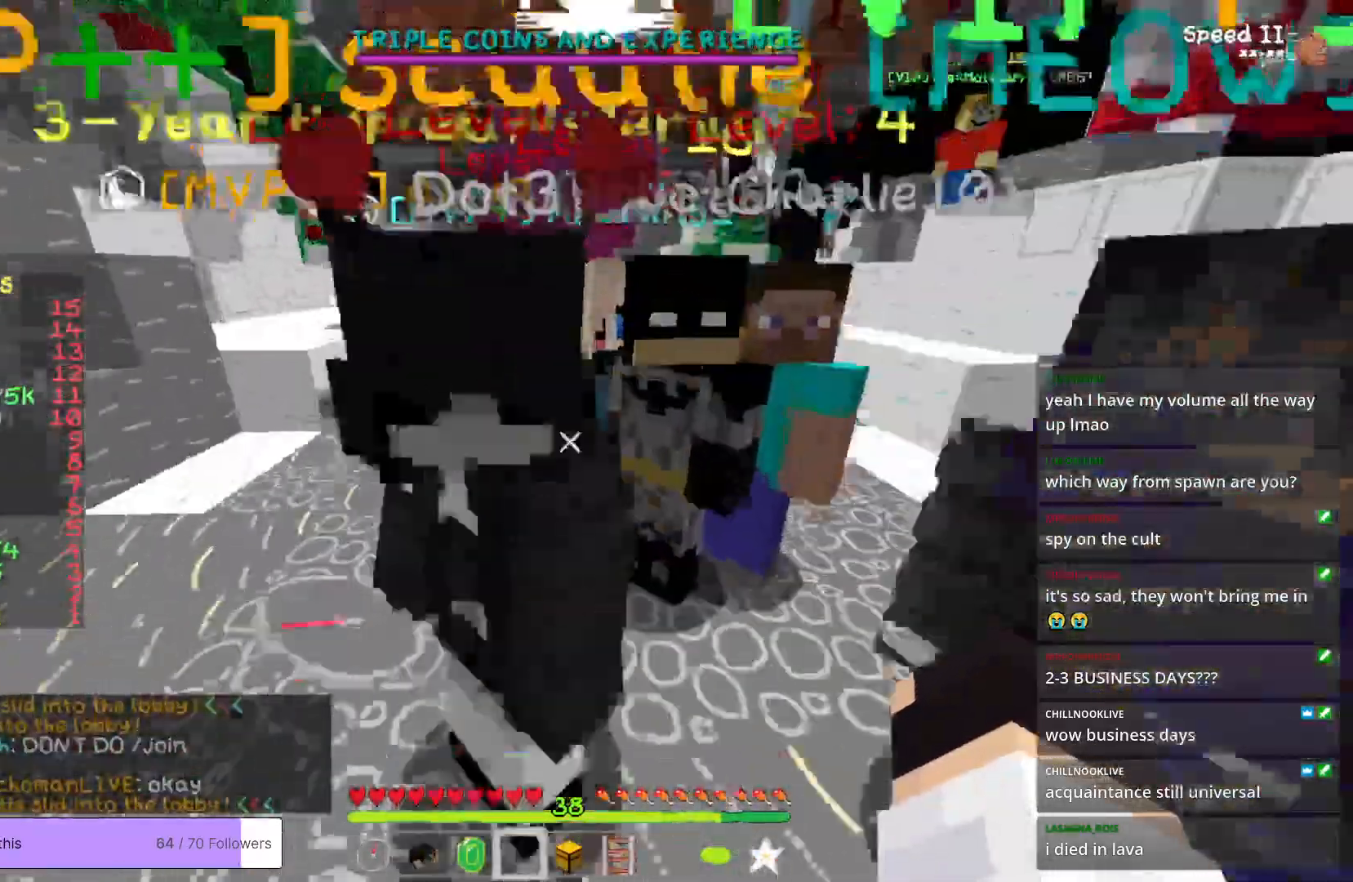
{"keys": ["w"], "mouse": [], "events": []}
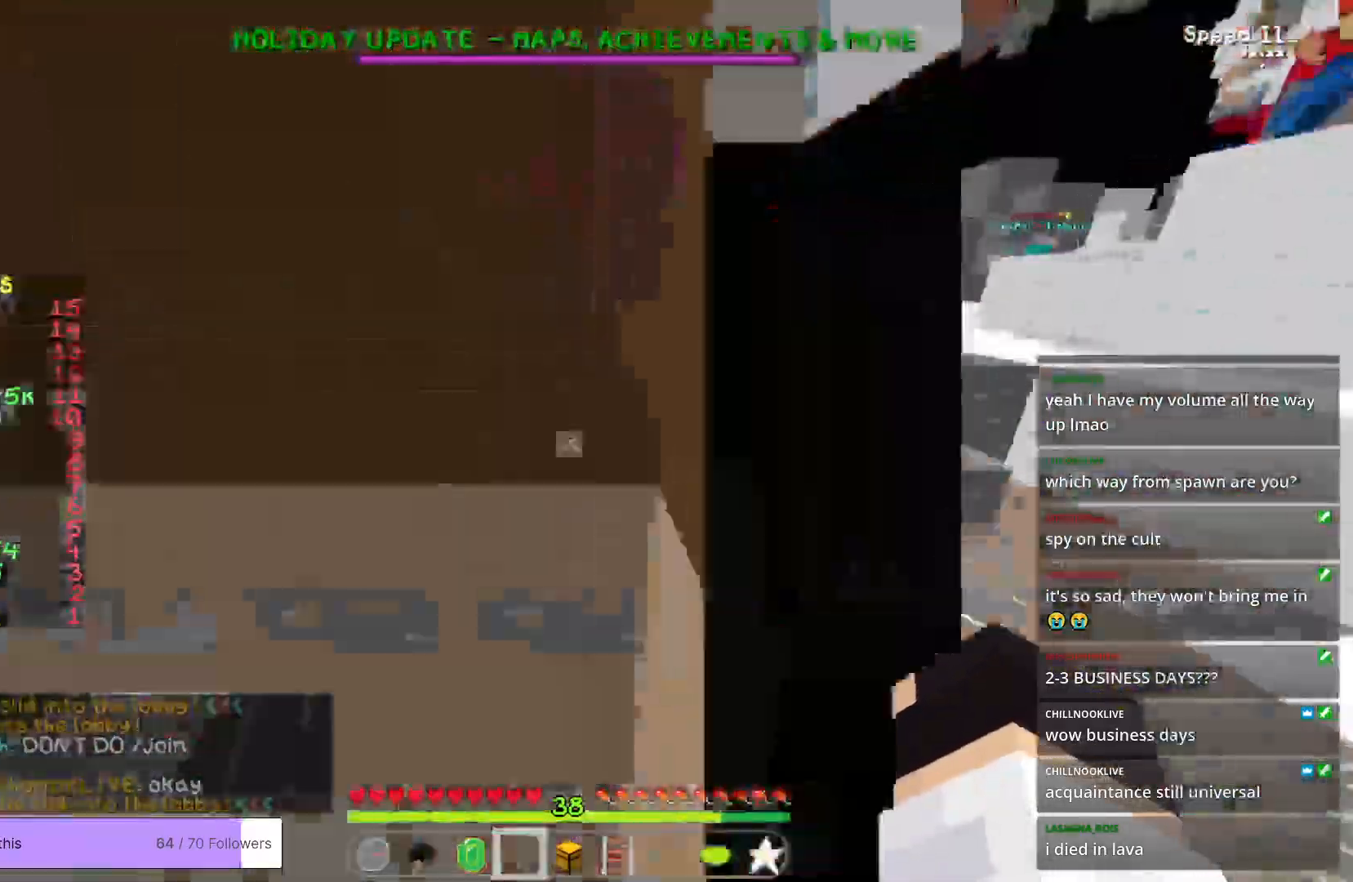
{"keys": ["w"], "mouse": [], "events": []}